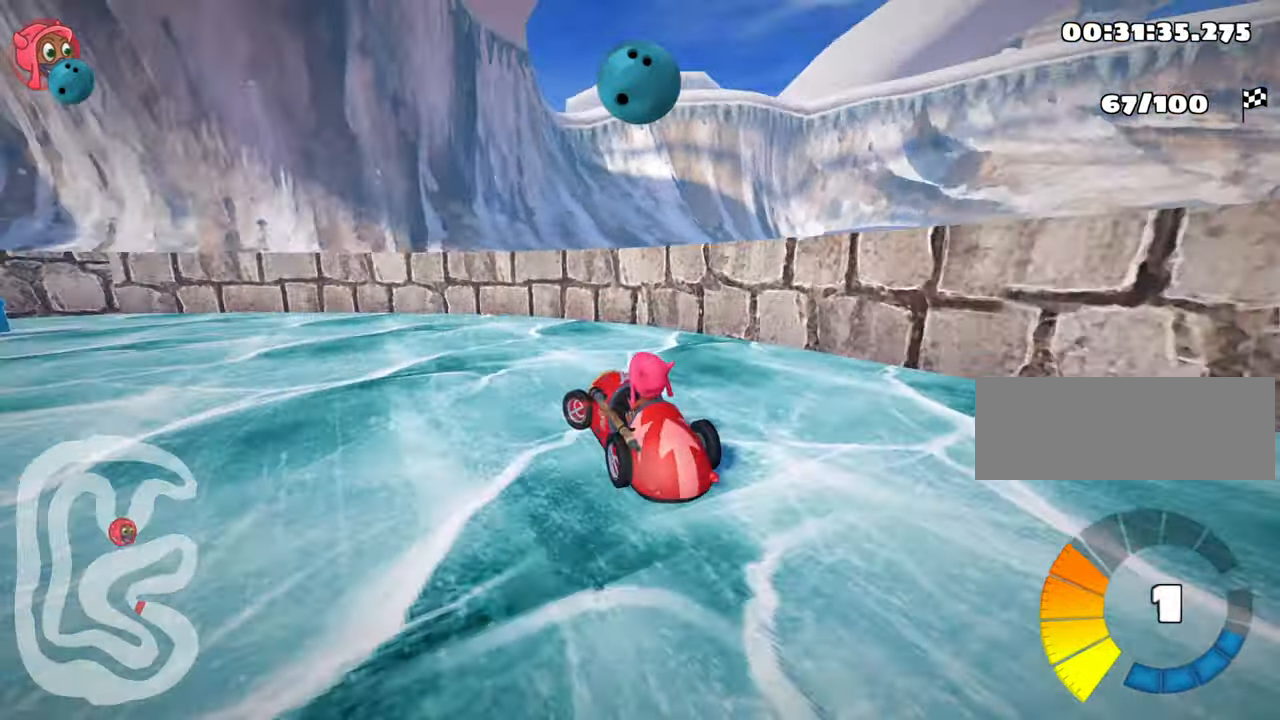
Gameplay with keyboard; each line is a JSON object with the keys held at the frame after it. "events" lists presses ("down") and releases ("up") of "down", "fire", "left", "look", "nitro", "right", "skid" and "up" between this image and that frame as [ms after this image, input, new state], when the widget could be followed in between. No other keys are recorded. Mouse input is not recorded. Key names are as the overlay labels them; some are game actions (e.g. jump) rather than physical keys.
{"keys": ["left", "up"], "events": [[183, "skid", "up"], [233, "nitro", "down"], [450, "nitro", "up"]]}
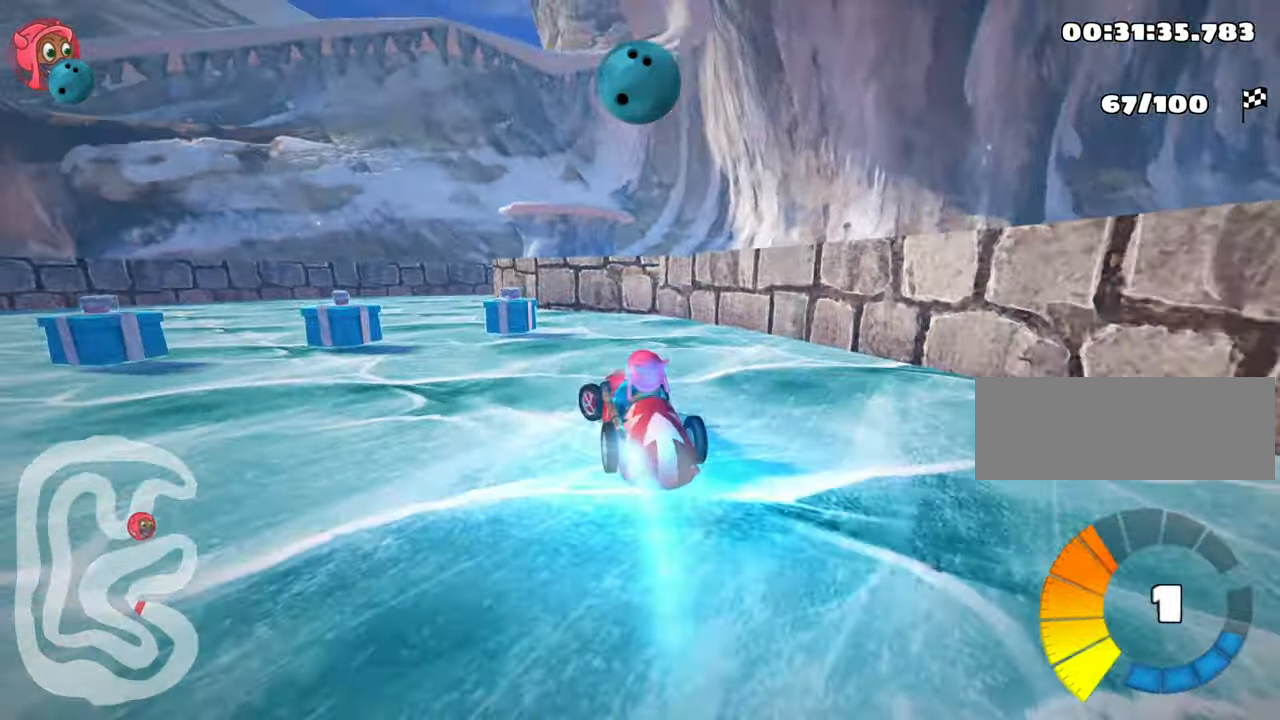
{"keys": ["right", "skid"], "events": [[233, "up", "up"], [250, "left", "up"], [300, "right", "down"], [300, "skid", "down"]]}
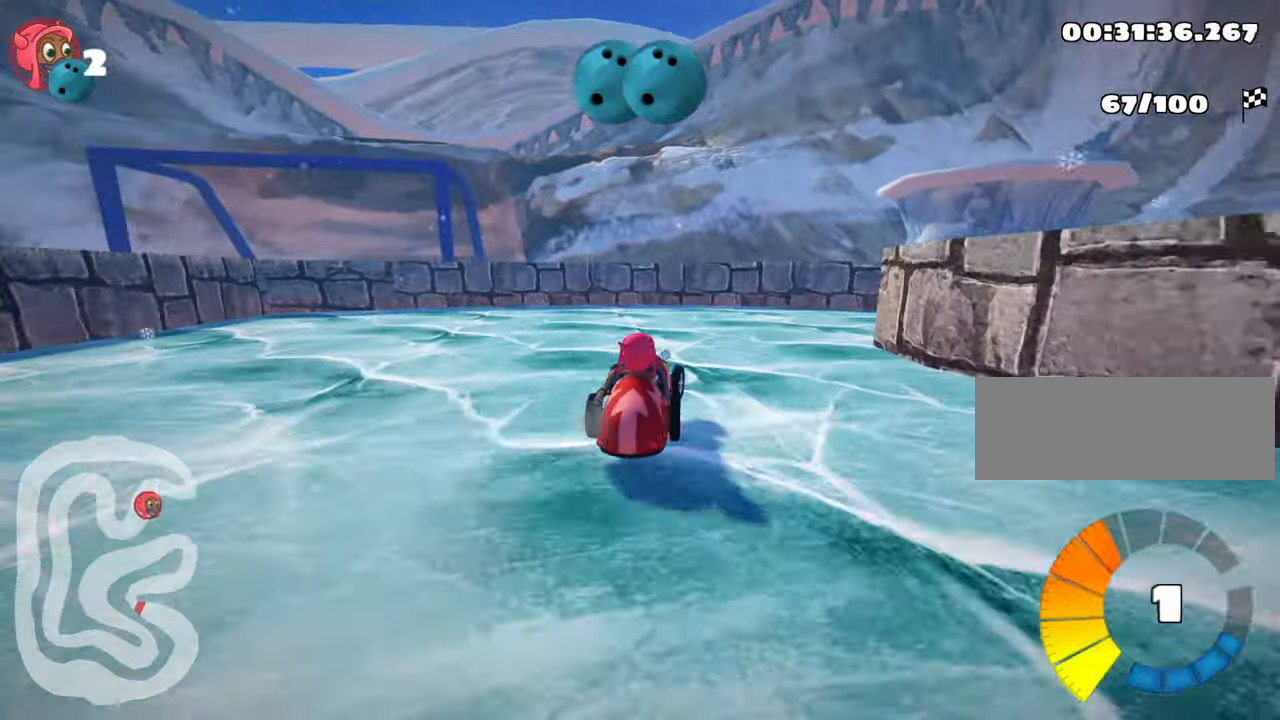
{"keys": ["right"], "events": [[150, "skid", "up"]]}
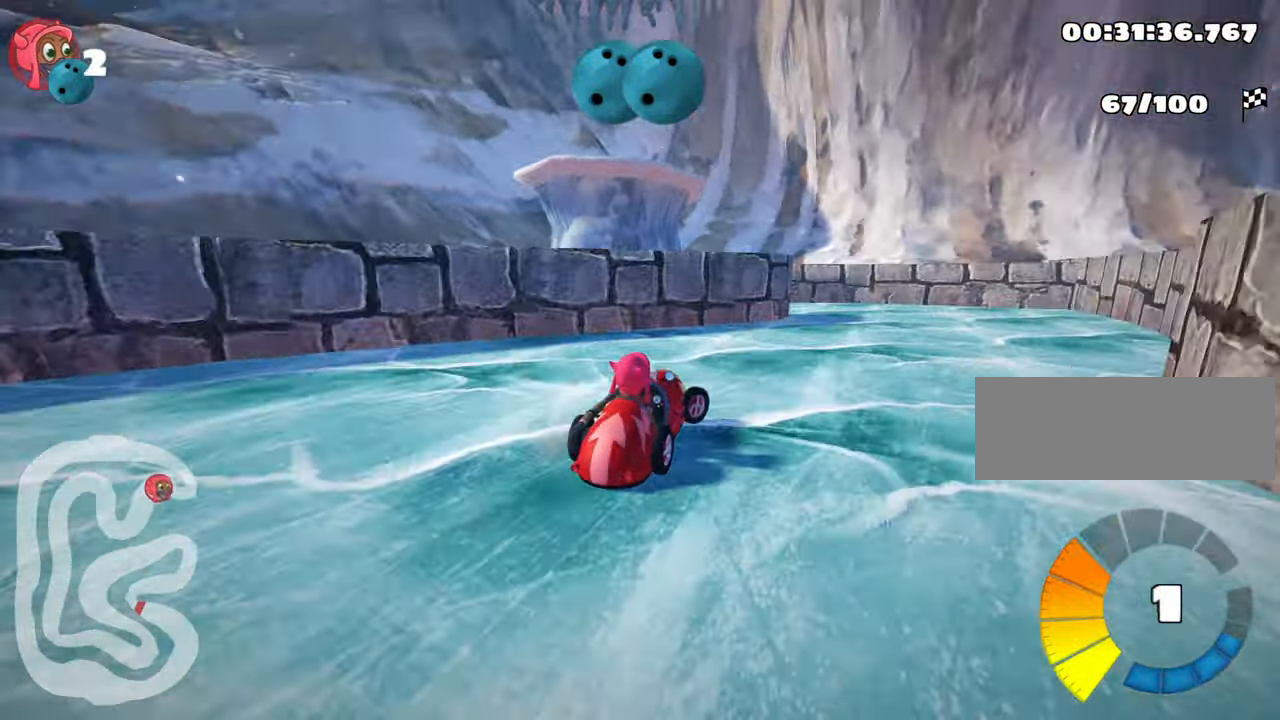
{"keys": ["left", "skid", "up"], "events": [[150, "left", "down"], [200, "right", "up"], [233, "skid", "down"], [233, "up", "down"]]}
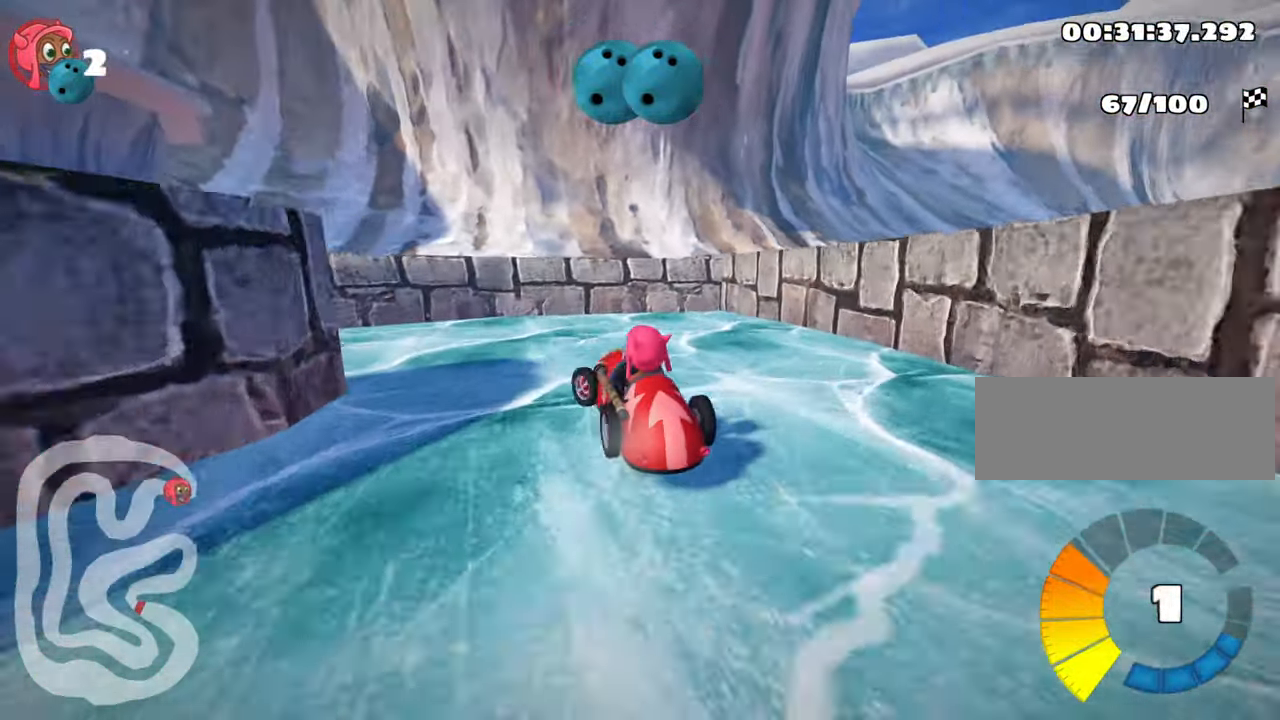
{"keys": ["left", "skid", "up"], "events": [[100, "skid", "up"], [400, "skid", "down"]]}
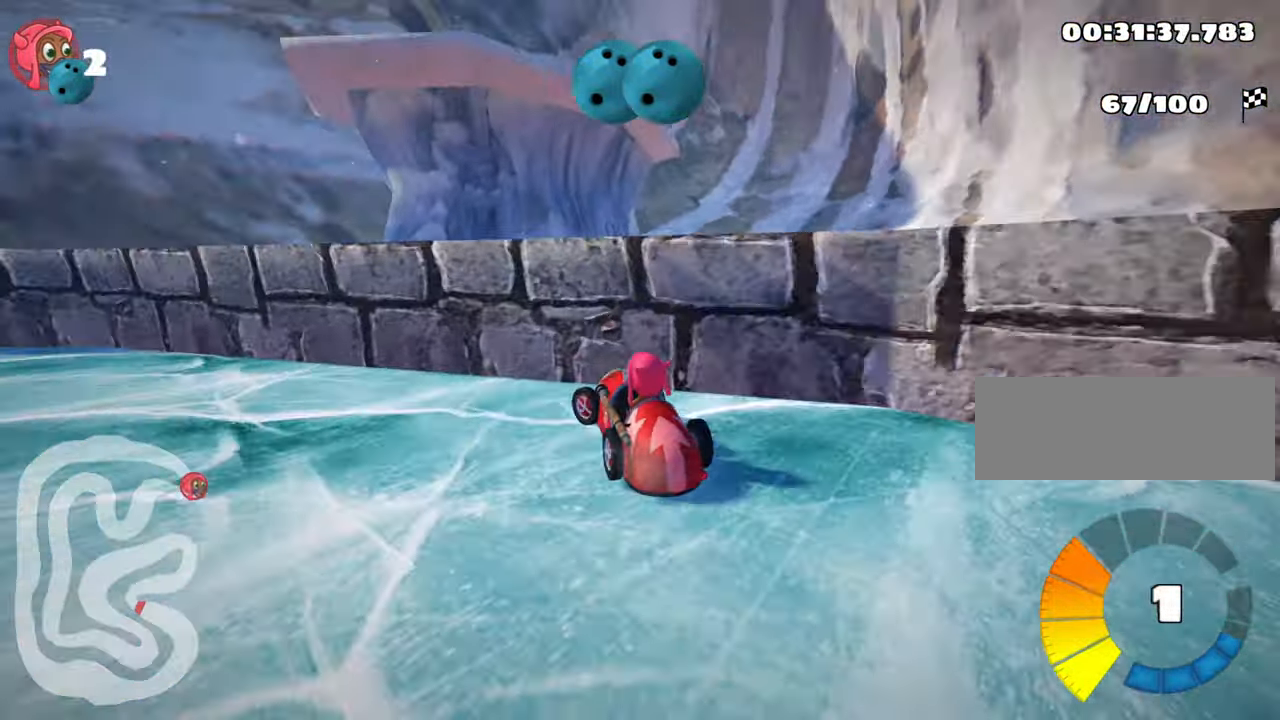
{"keys": ["nitro", "up"], "events": [[83, "skid", "up"], [216, "nitro", "down"], [333, "left", "up"]]}
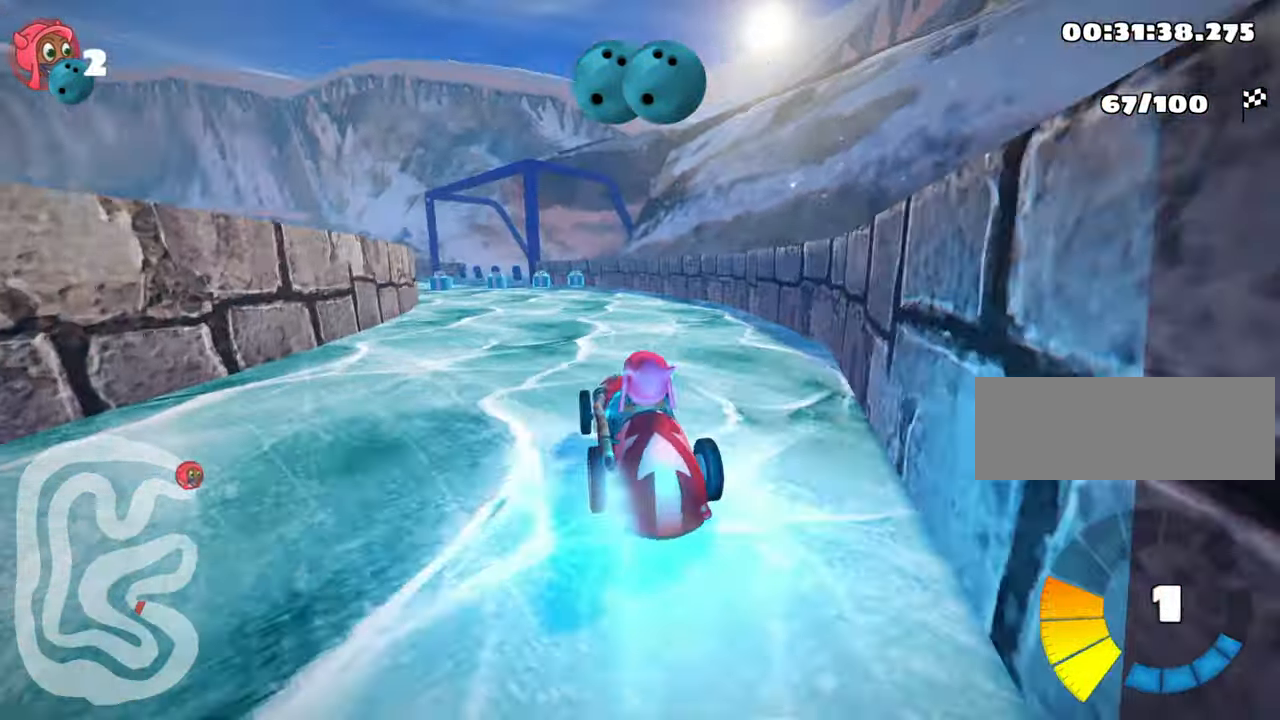
{"keys": ["nitro", "up"], "events": []}
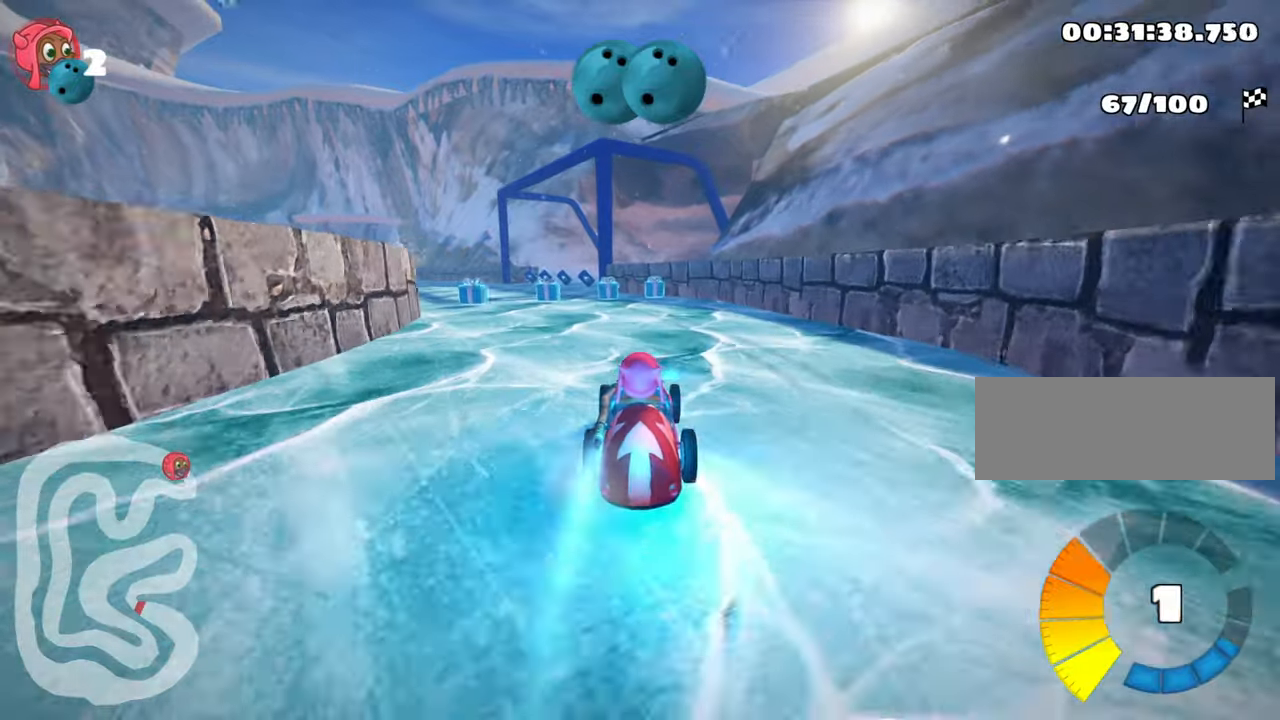
{"keys": ["nitro", "up"], "events": [[50, "left", "down"], [150, "left", "up"], [283, "left", "down"], [417, "left", "up"]]}
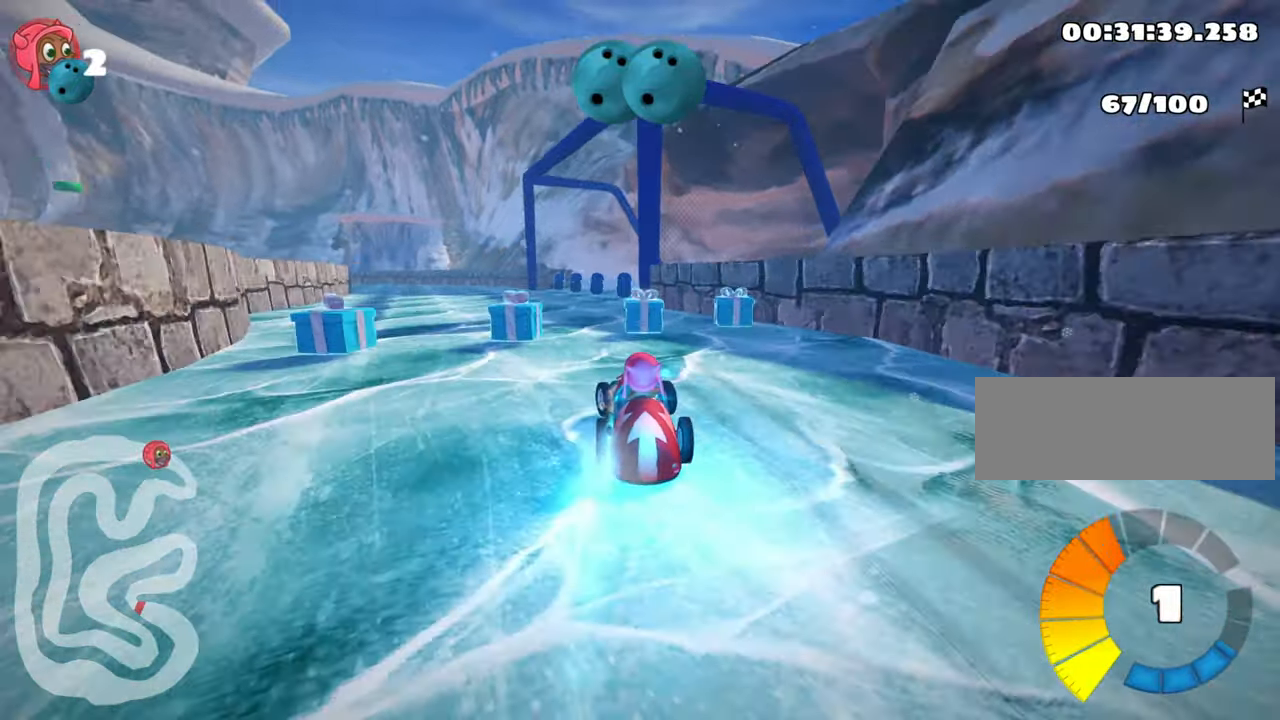
{"keys": ["left", "skid", "up"], "events": [[50, "nitro", "up"], [133, "right", "down"], [317, "right", "up"], [467, "left", "down"], [483, "skid", "down"]]}
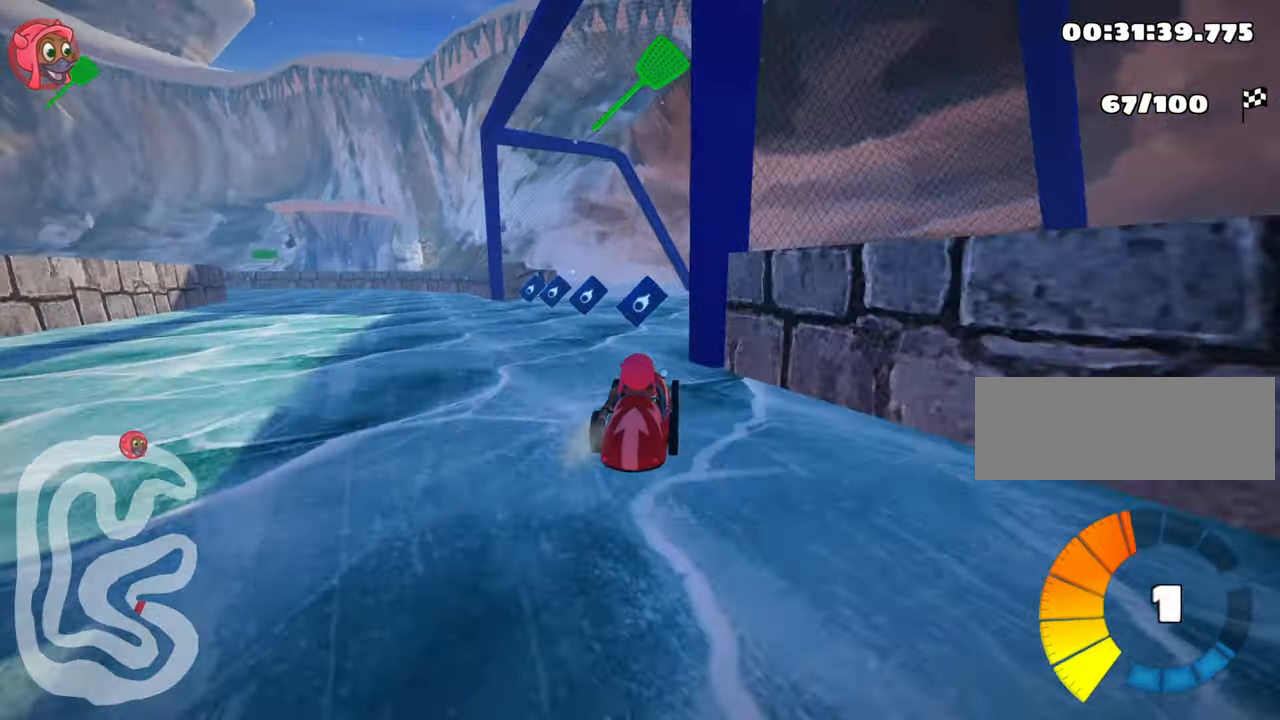
{"keys": ["nitro", "up"], "events": [[100, "nitro", "down"], [233, "skid", "up"], [500, "left", "up"]]}
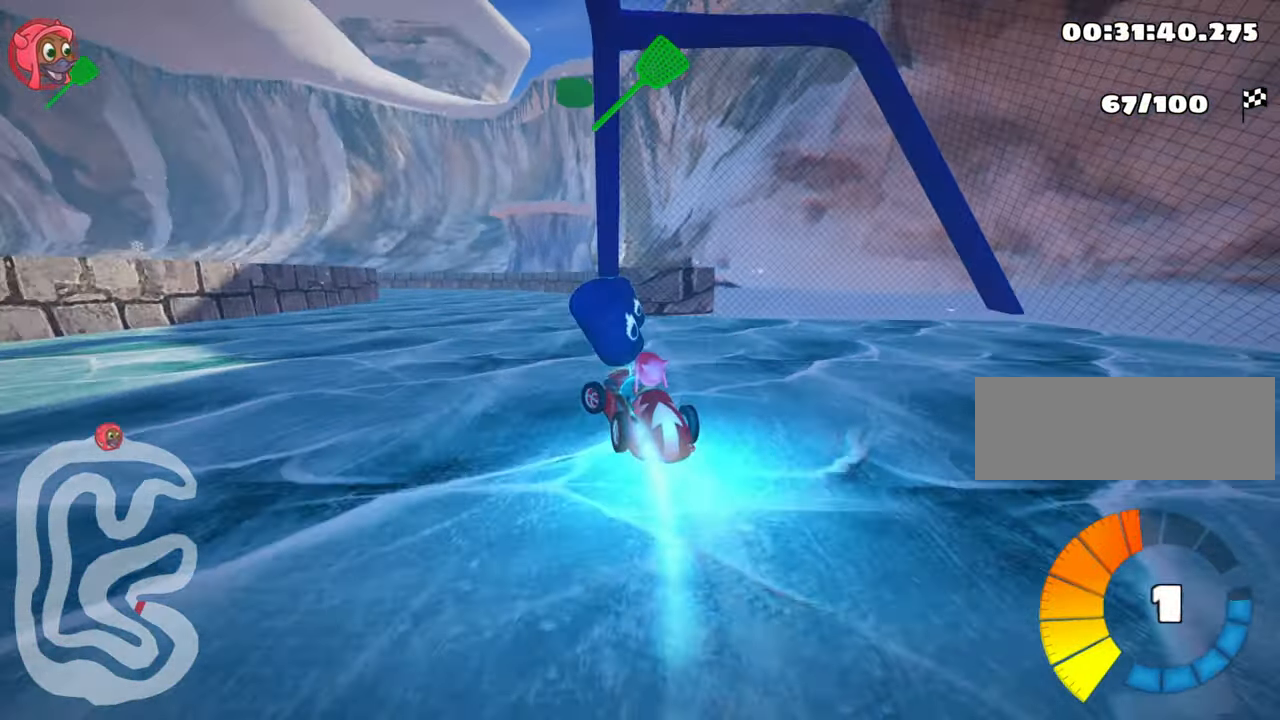
{"keys": ["left", "nitro", "skid", "up"], "events": [[167, "right", "down"], [433, "right", "up"], [467, "skid", "down"], [500, "left", "down"]]}
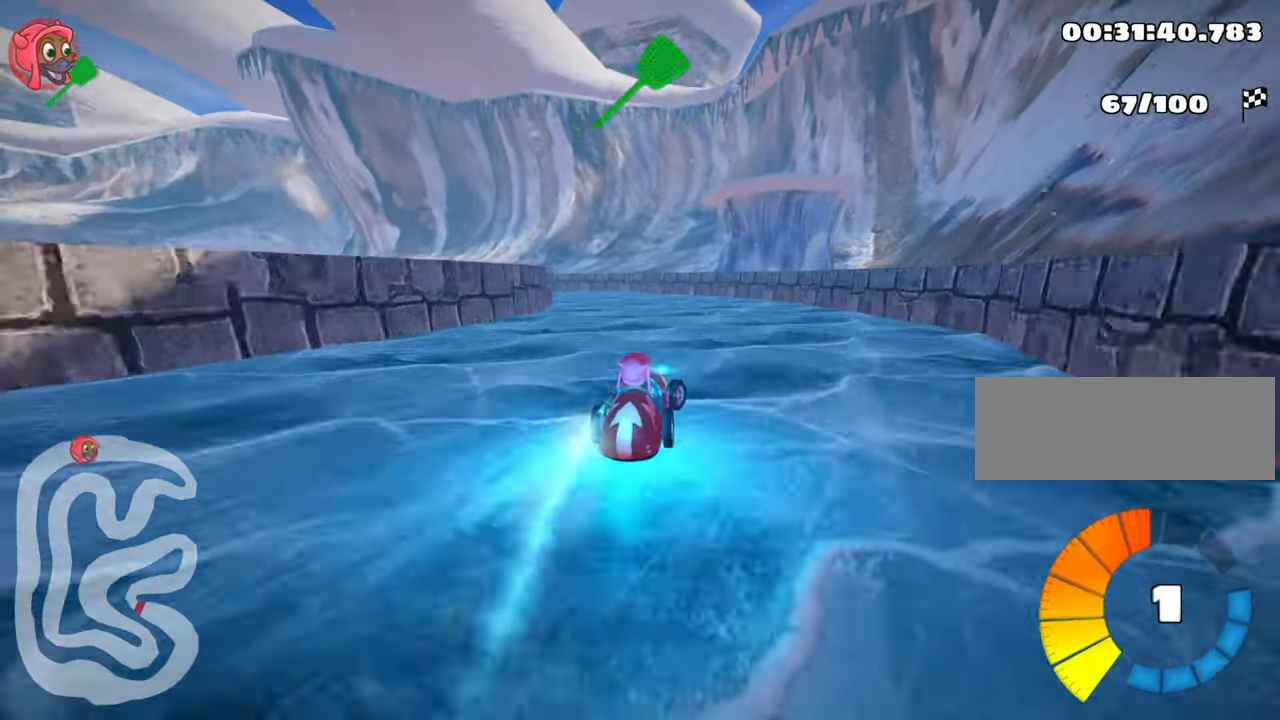
{"keys": ["nitro", "right", "skid", "up"], "events": [[233, "left", "up"], [383, "right", "down"]]}
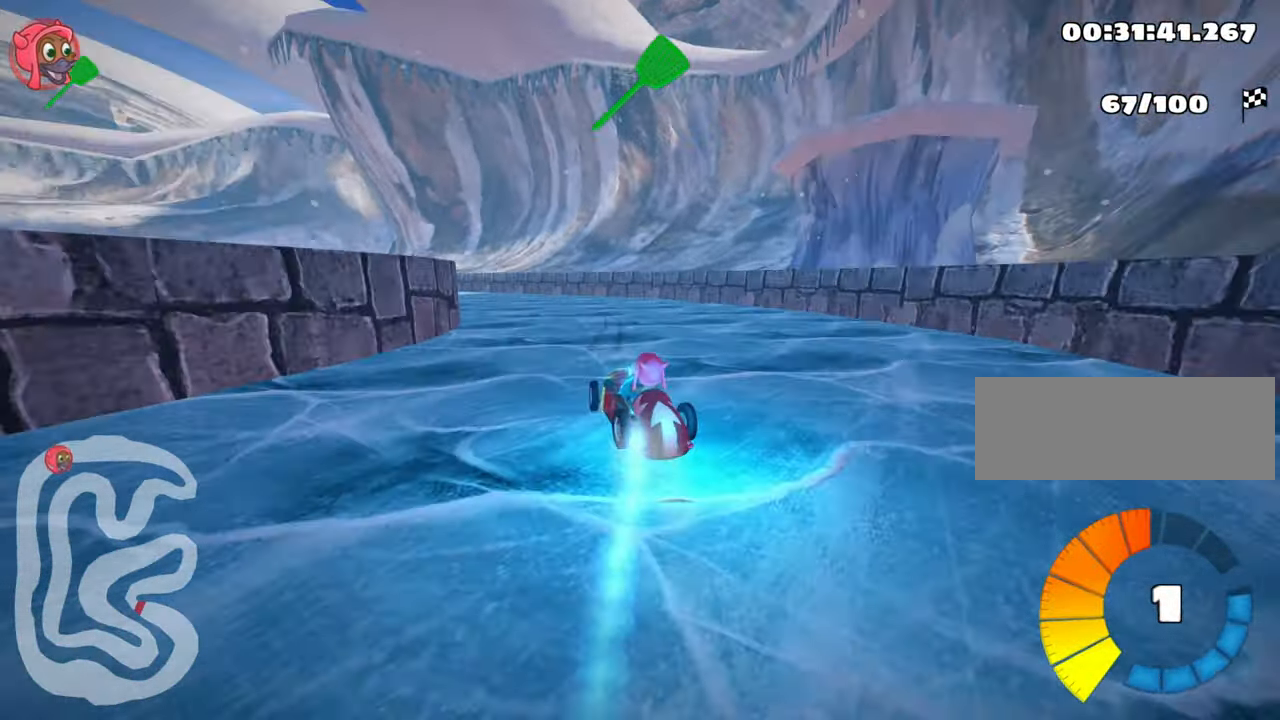
{"keys": ["nitro", "skid", "up"], "events": [[17, "look", "down"], [217, "right", "up"], [300, "look", "up"]]}
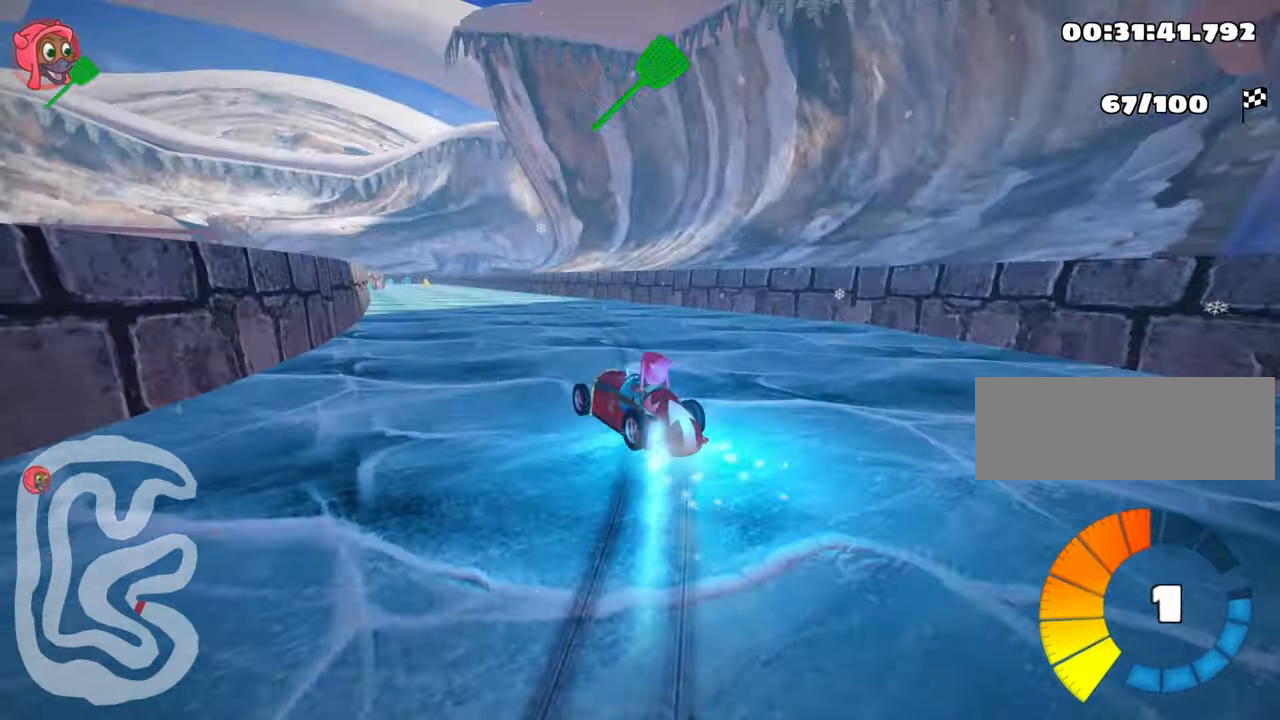
{"keys": ["nitro", "right", "skid", "up"], "events": [[450, "right", "down"]]}
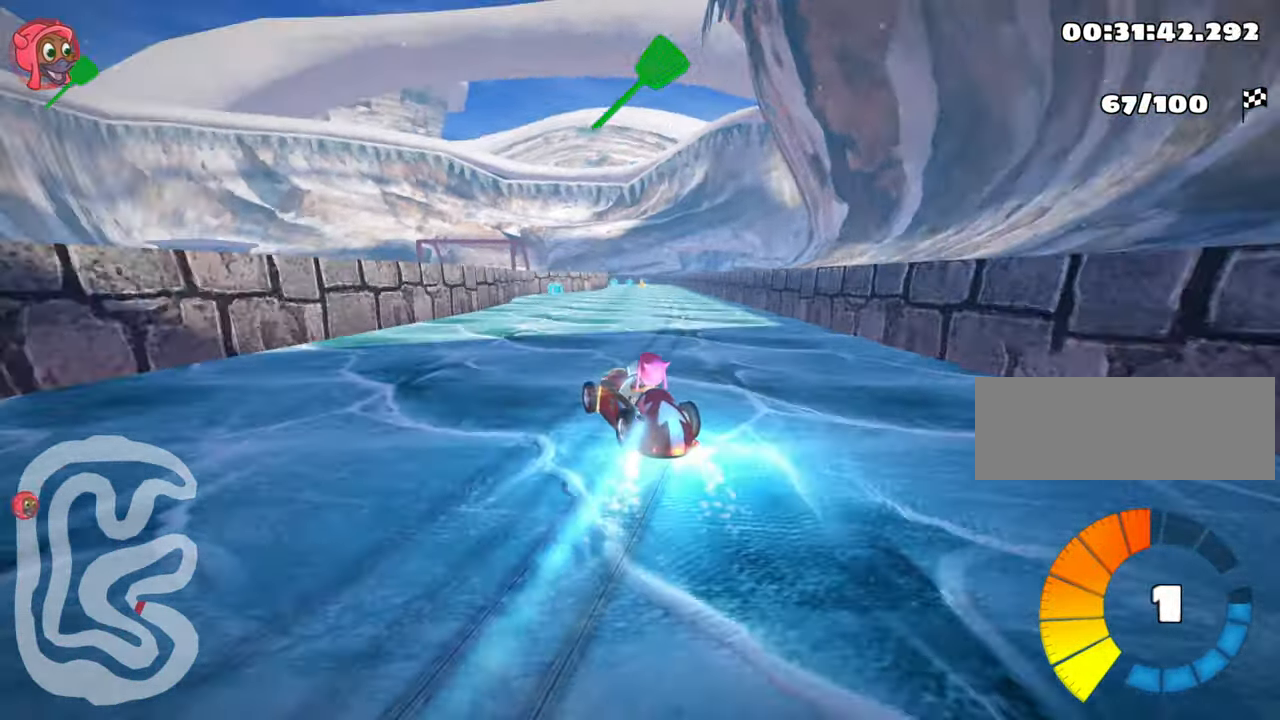
{"keys": ["nitro", "right", "skid", "up"], "events": []}
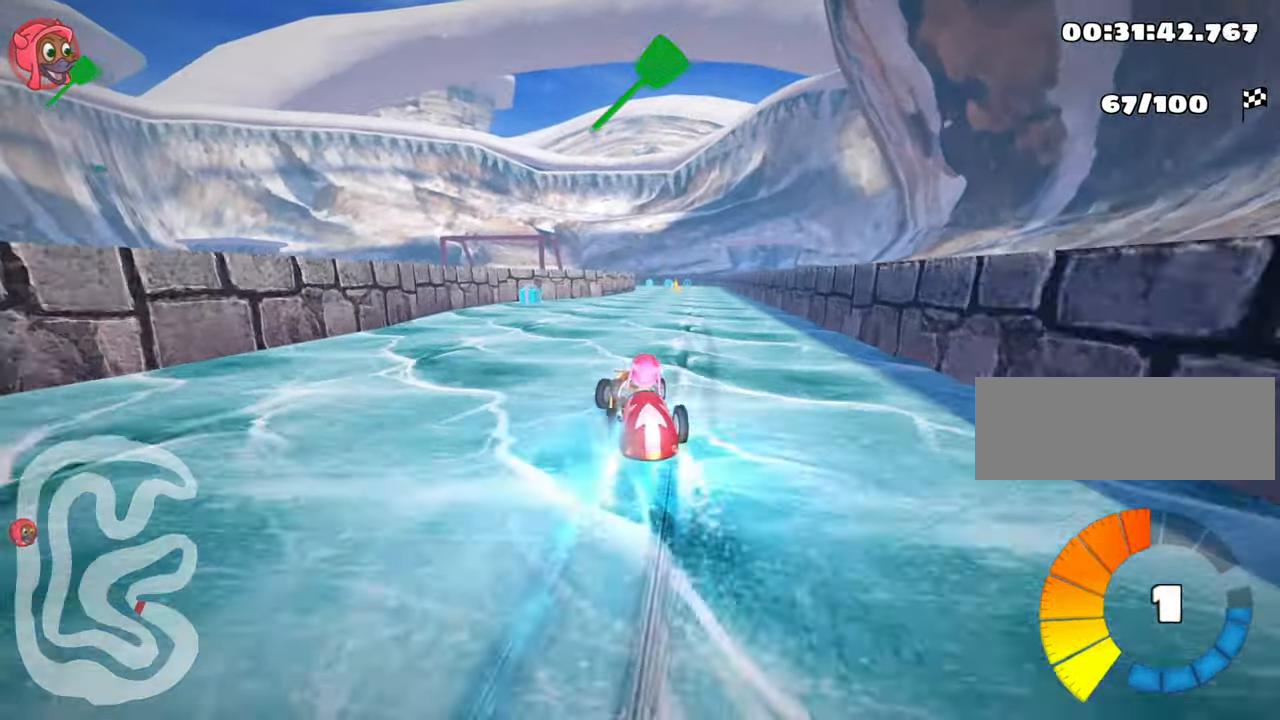
{"keys": ["nitro", "right", "skid", "up"], "events": []}
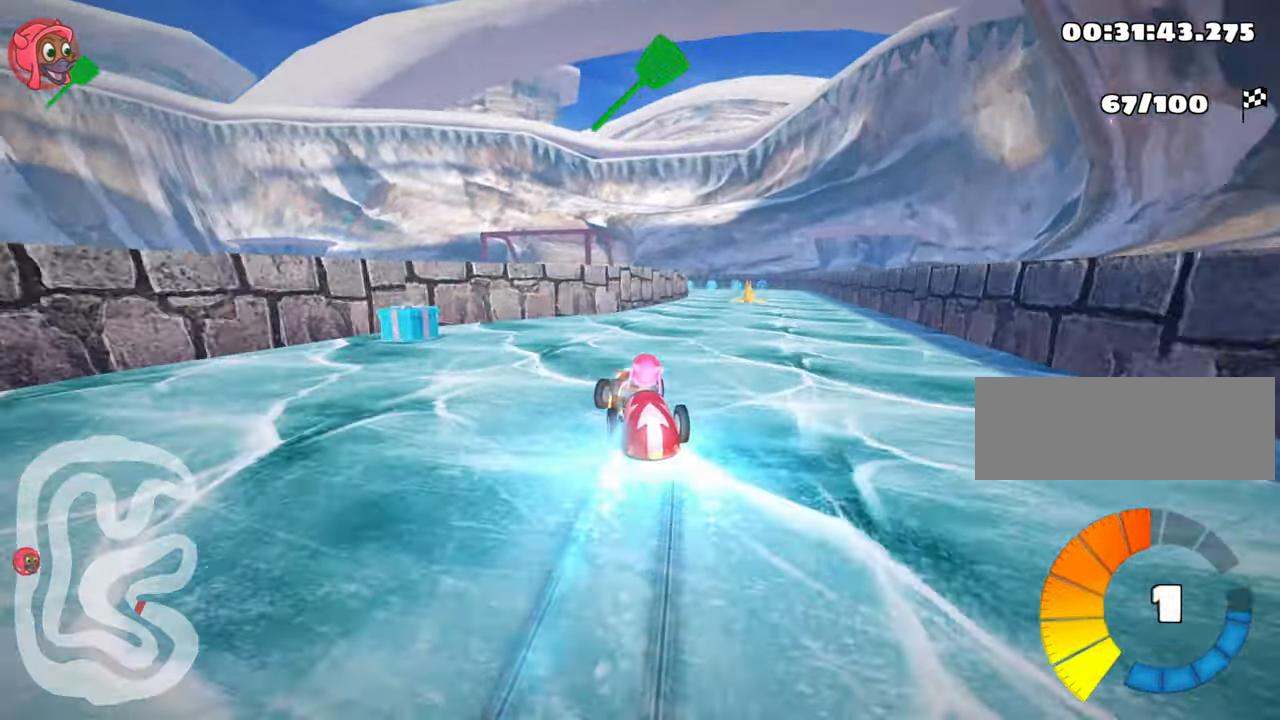
{"keys": ["nitro", "right", "up"], "events": [[17, "skid", "up"], [150, "right", "up"], [467, "right", "down"]]}
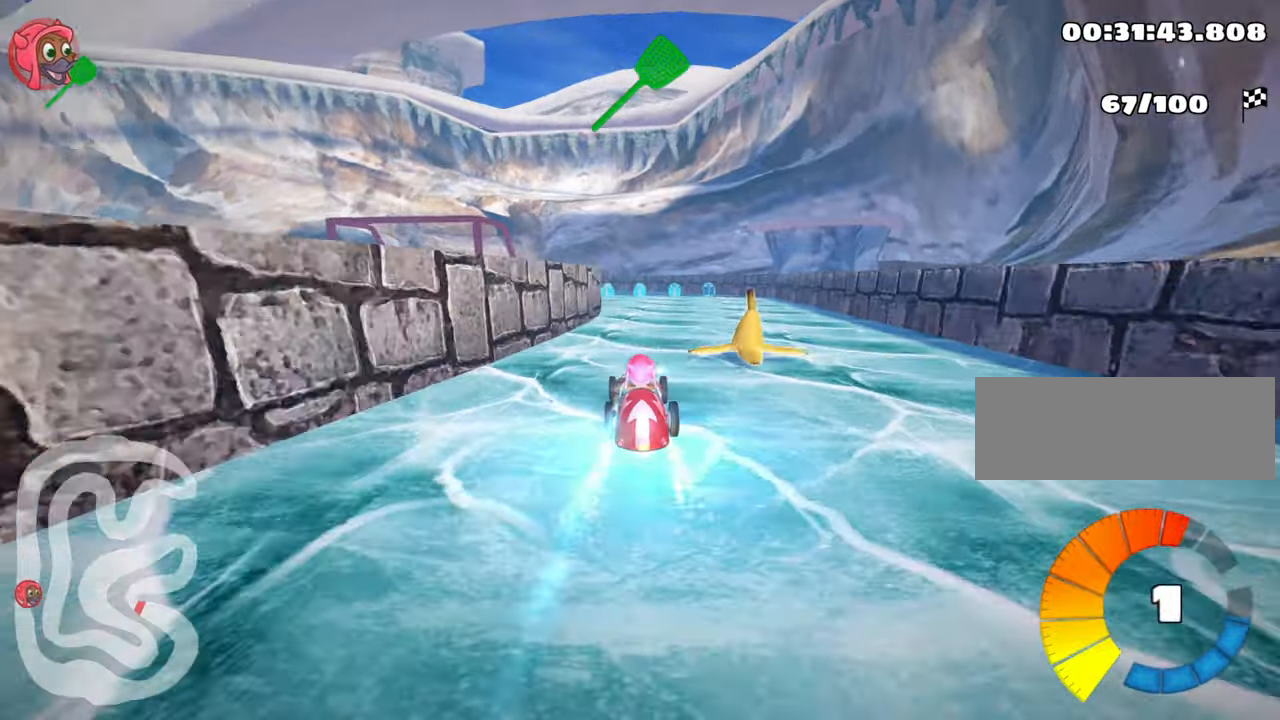
{"keys": ["left", "nitro", "skid", "up"], "events": [[217, "right", "up"], [217, "skid", "down"], [250, "left", "down"], [400, "left", "up"], [500, "left", "down"]]}
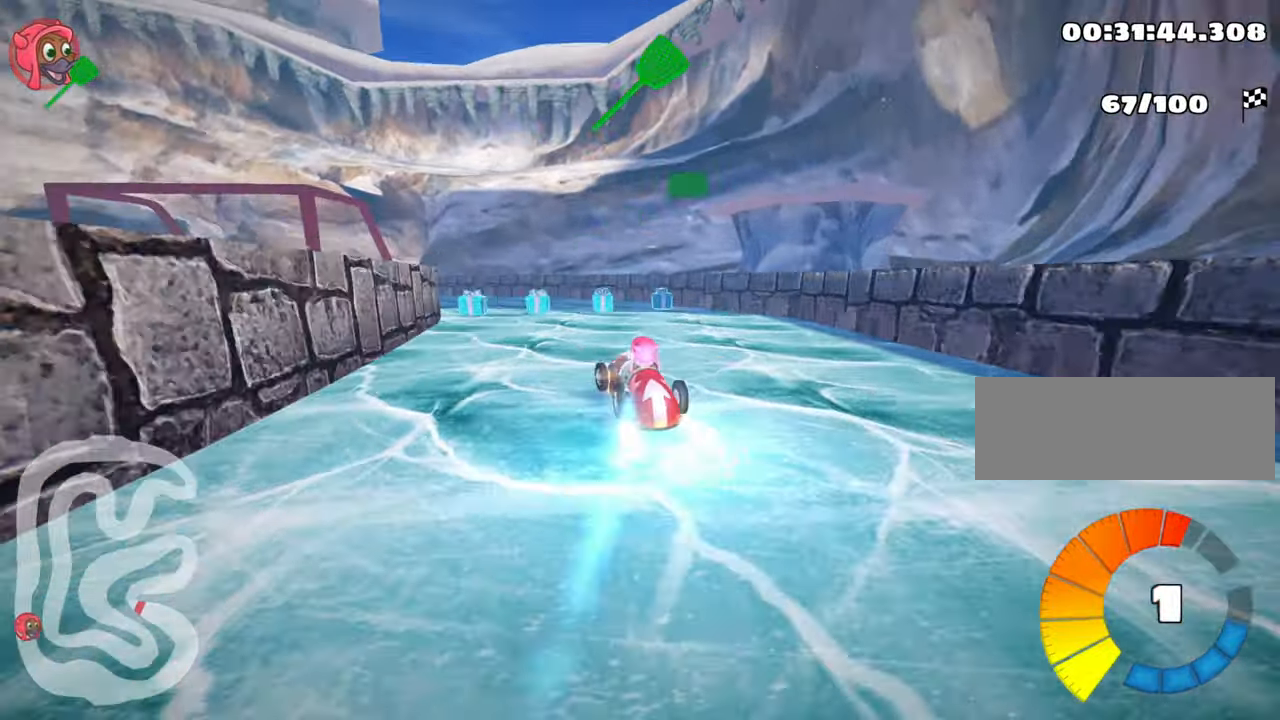
{"keys": ["left", "nitro", "right", "skid", "up"], "events": [[250, "left", "up"], [317, "right", "down"], [484, "left", "down"]]}
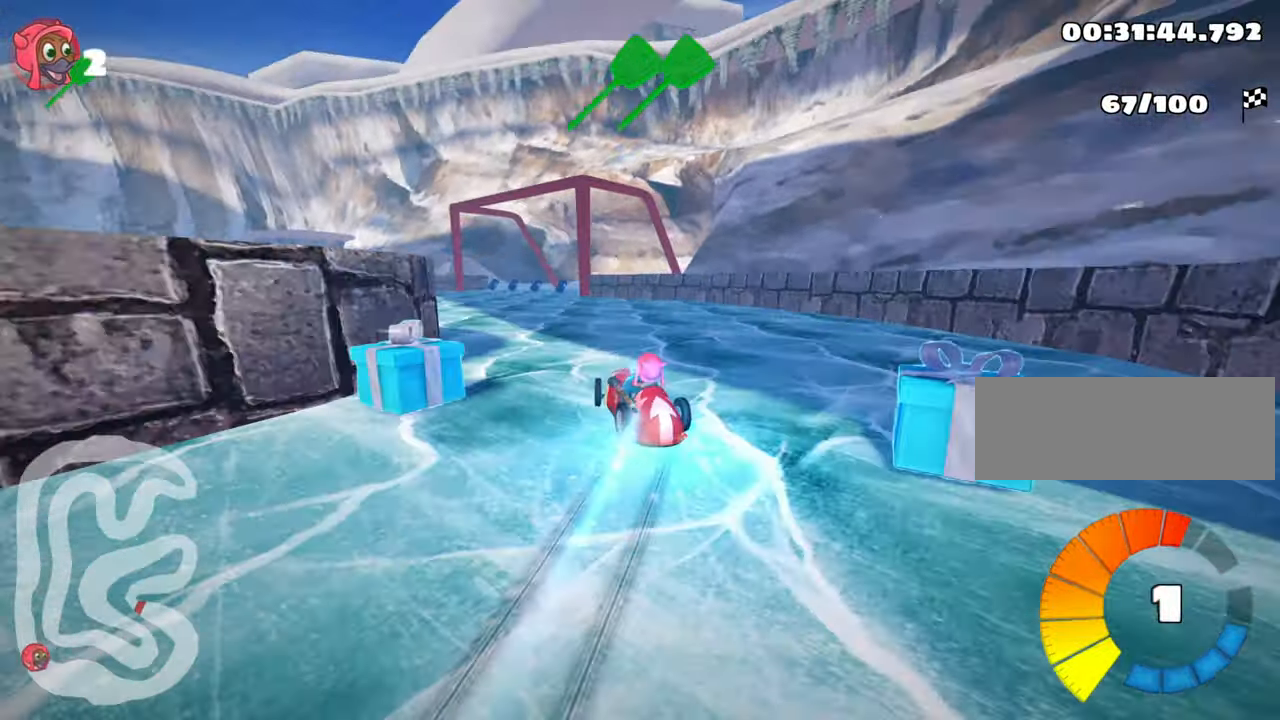
{"keys": ["nitro", "right", "skid", "up"], "events": [[34, "right", "up"], [467, "left", "up"], [500, "right", "down"]]}
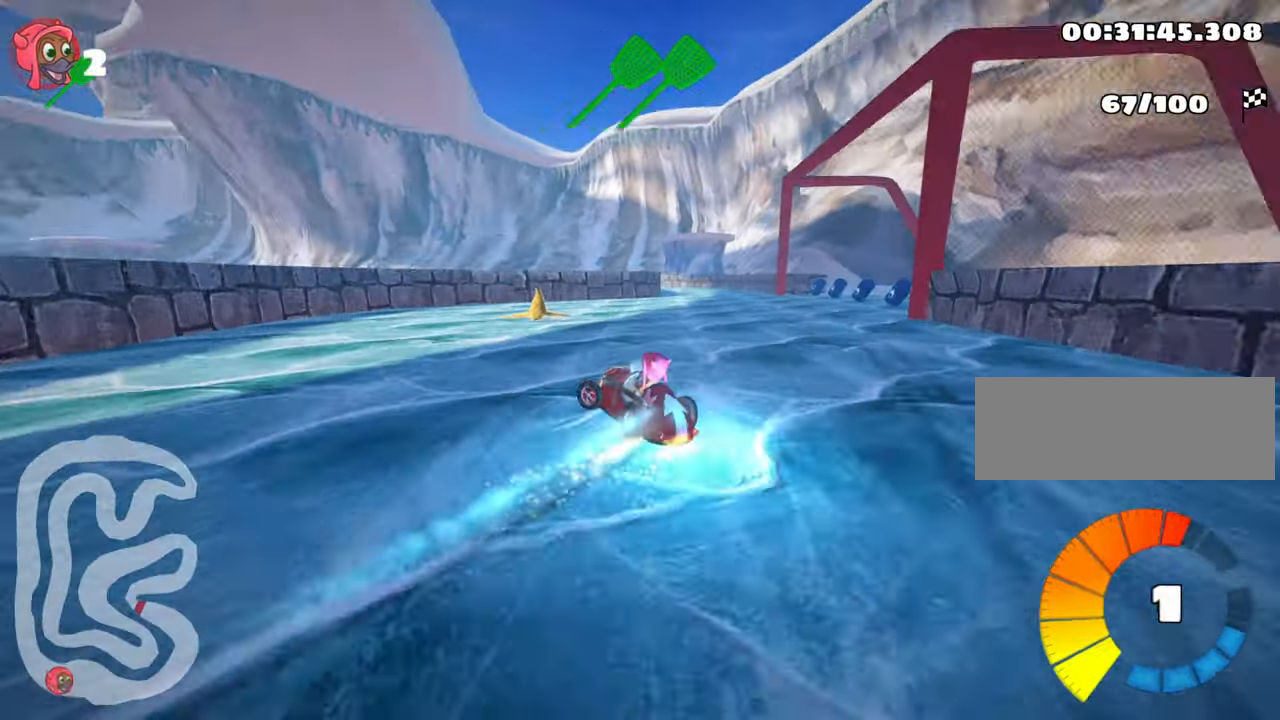
{"keys": ["right", "skid", "up"], "events": [[100, "nitro", "up"]]}
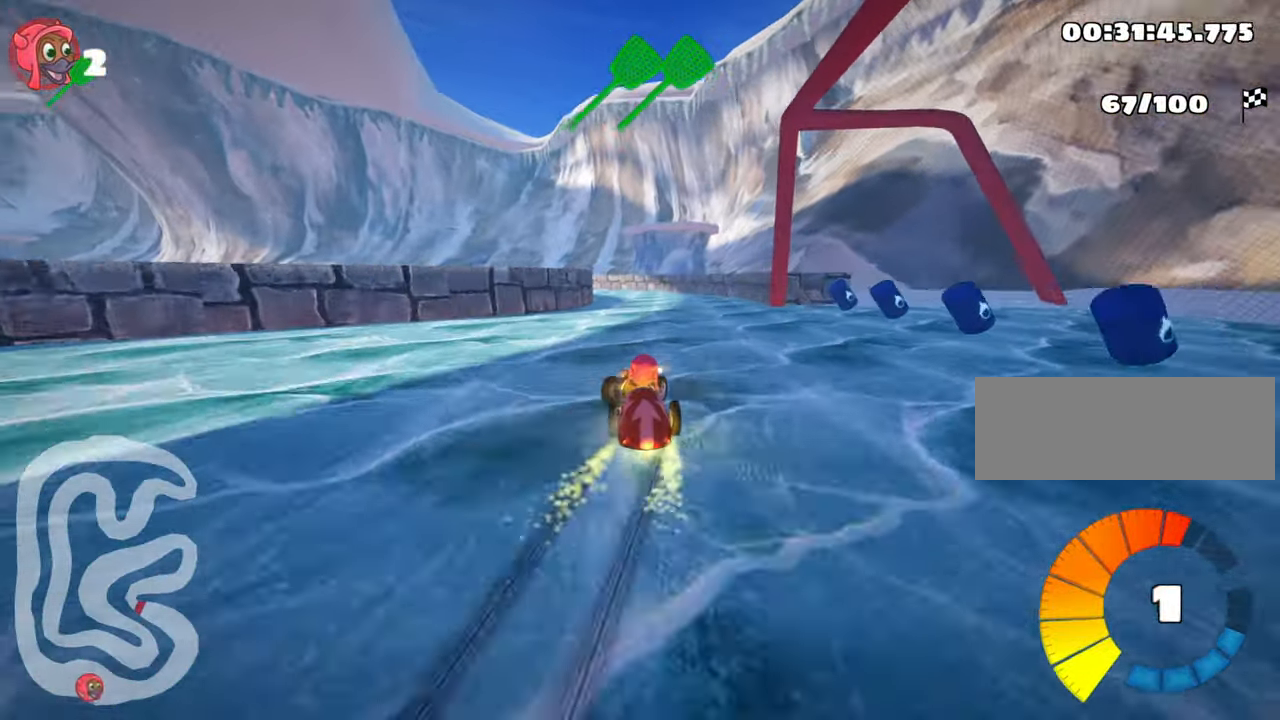
{"keys": ["look", "right", "skid", "up"], "events": [[267, "look", "down"]]}
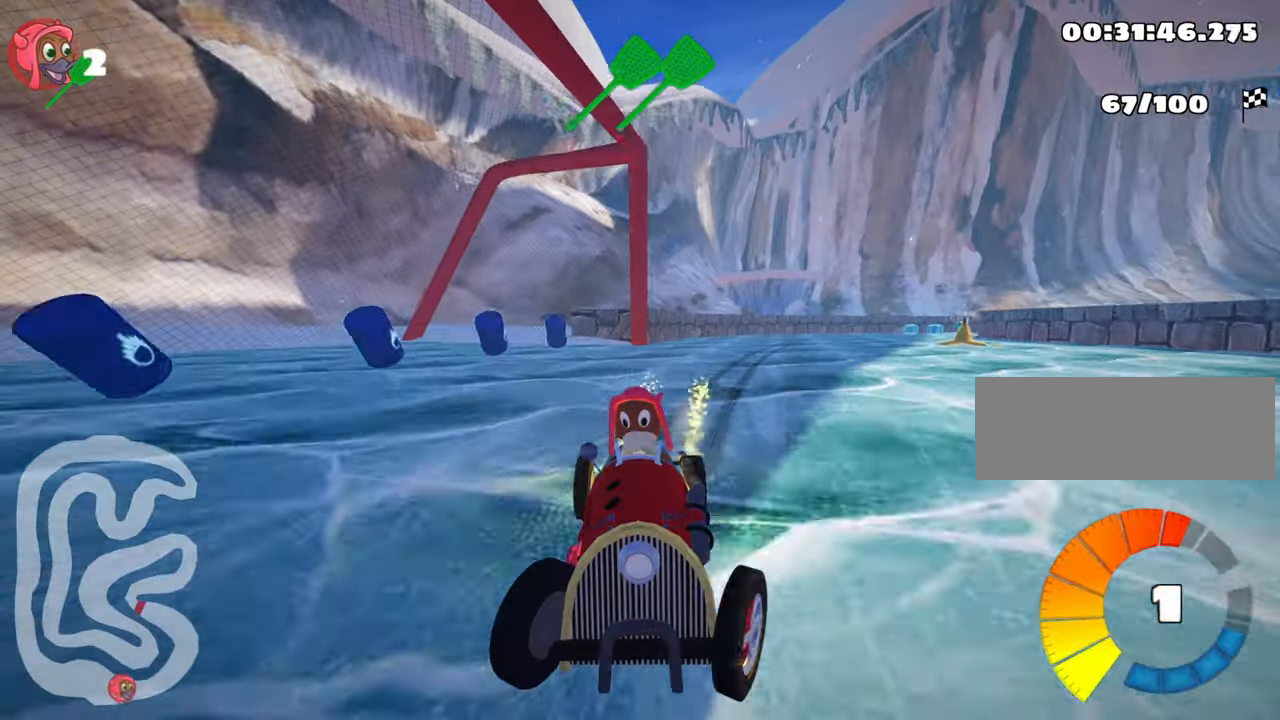
{"keys": ["nitro", "skid", "up"], "events": [[100, "look", "up"], [400, "right", "up"], [434, "nitro", "down"]]}
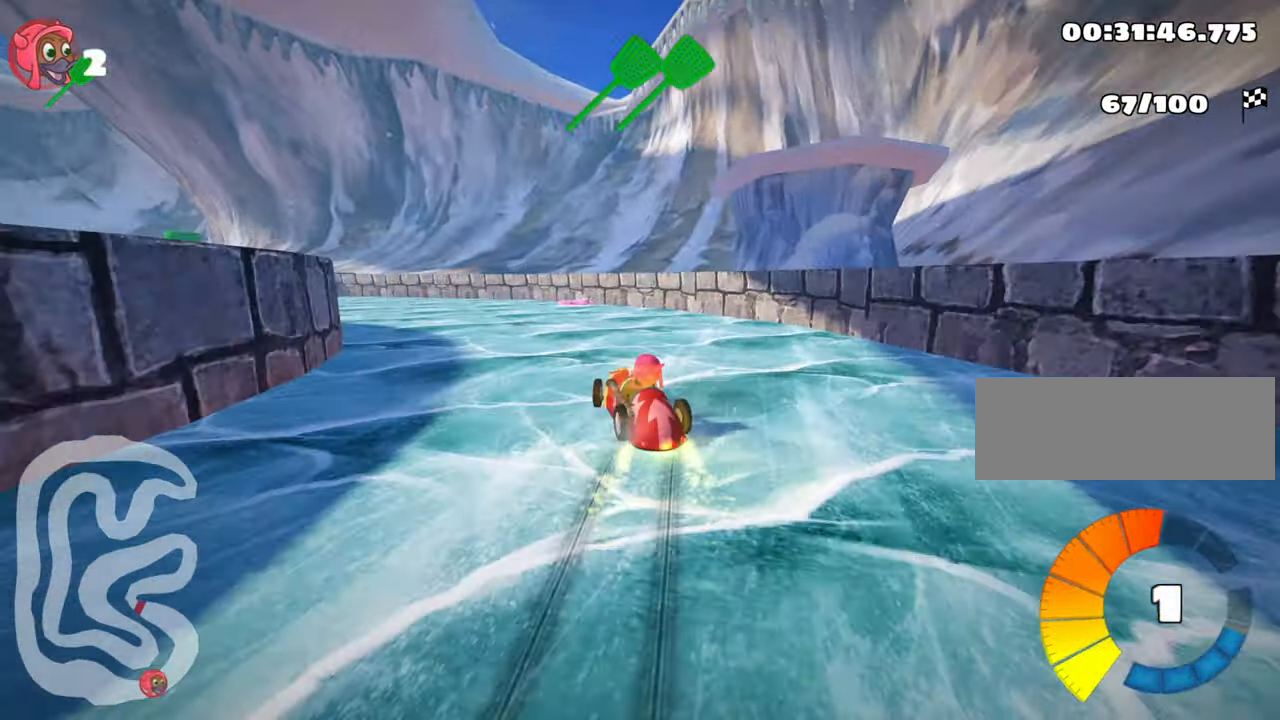
{"keys": ["left", "skid", "up"], "events": [[34, "left", "down"], [367, "nitro", "up"]]}
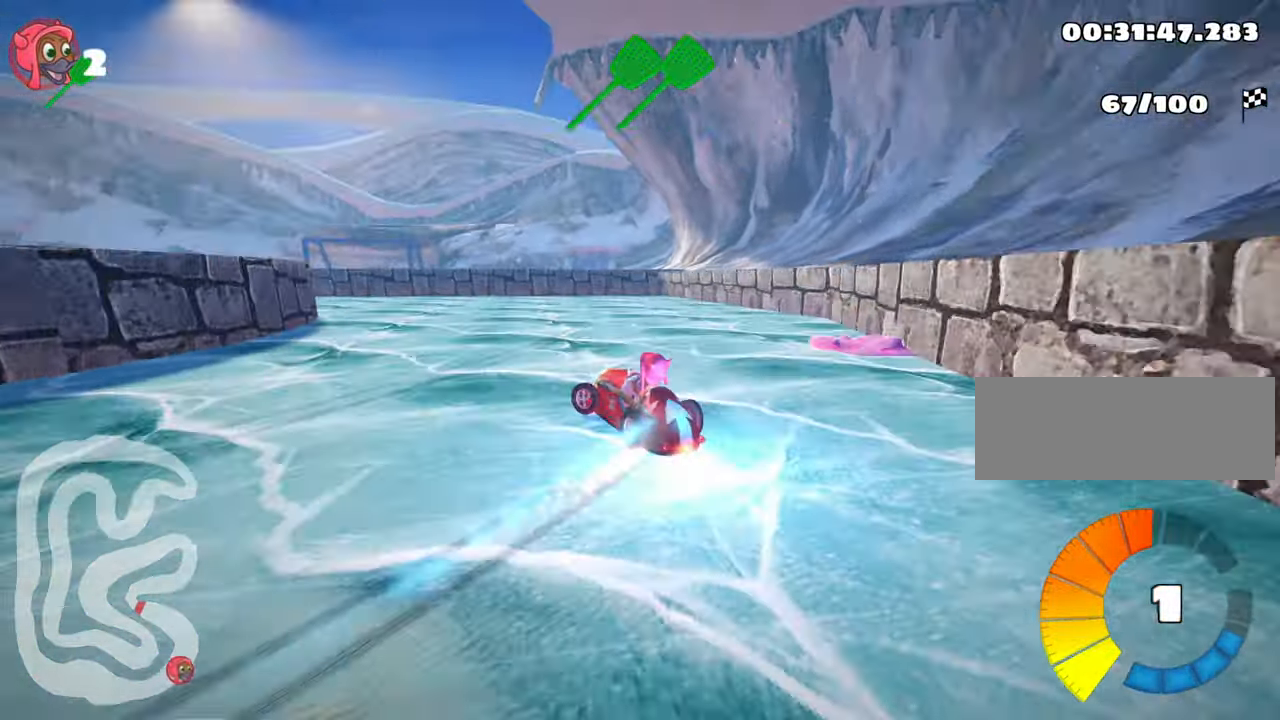
{"keys": ["left", "up"], "events": [[234, "skid", "up"]]}
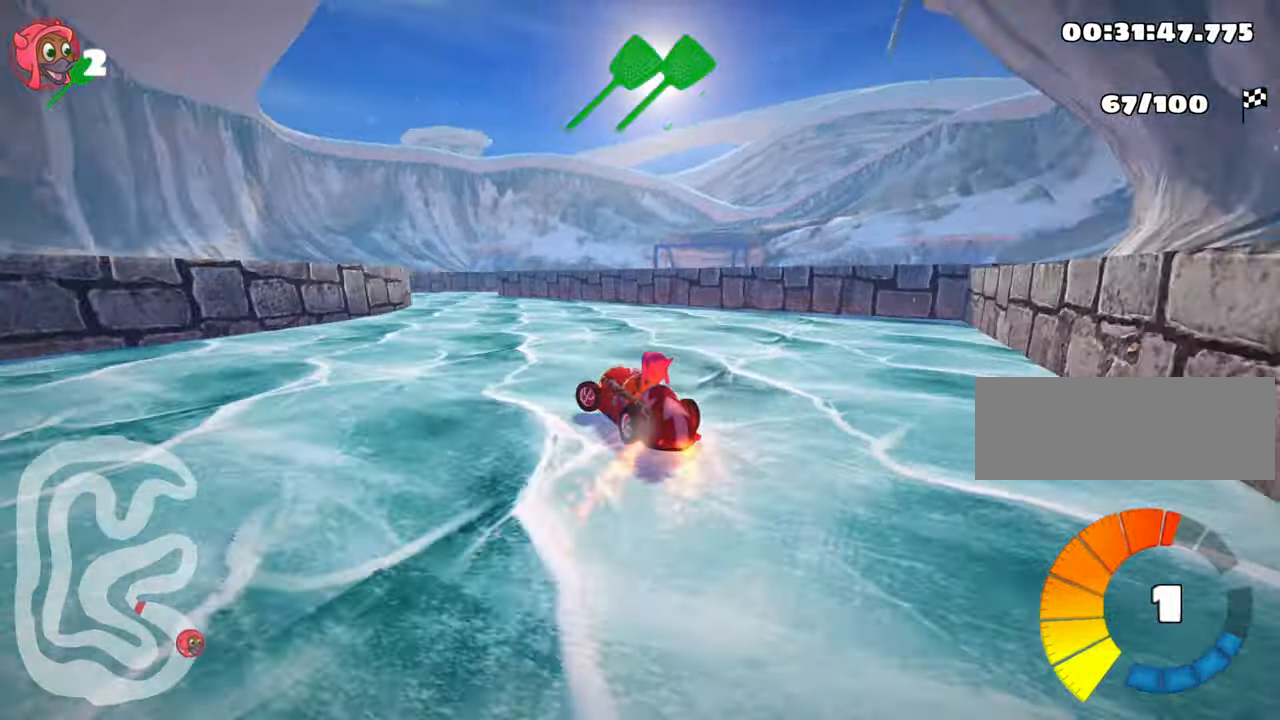
{"keys": [], "events": [[34, "left", "up"], [100, "up", "up"]]}
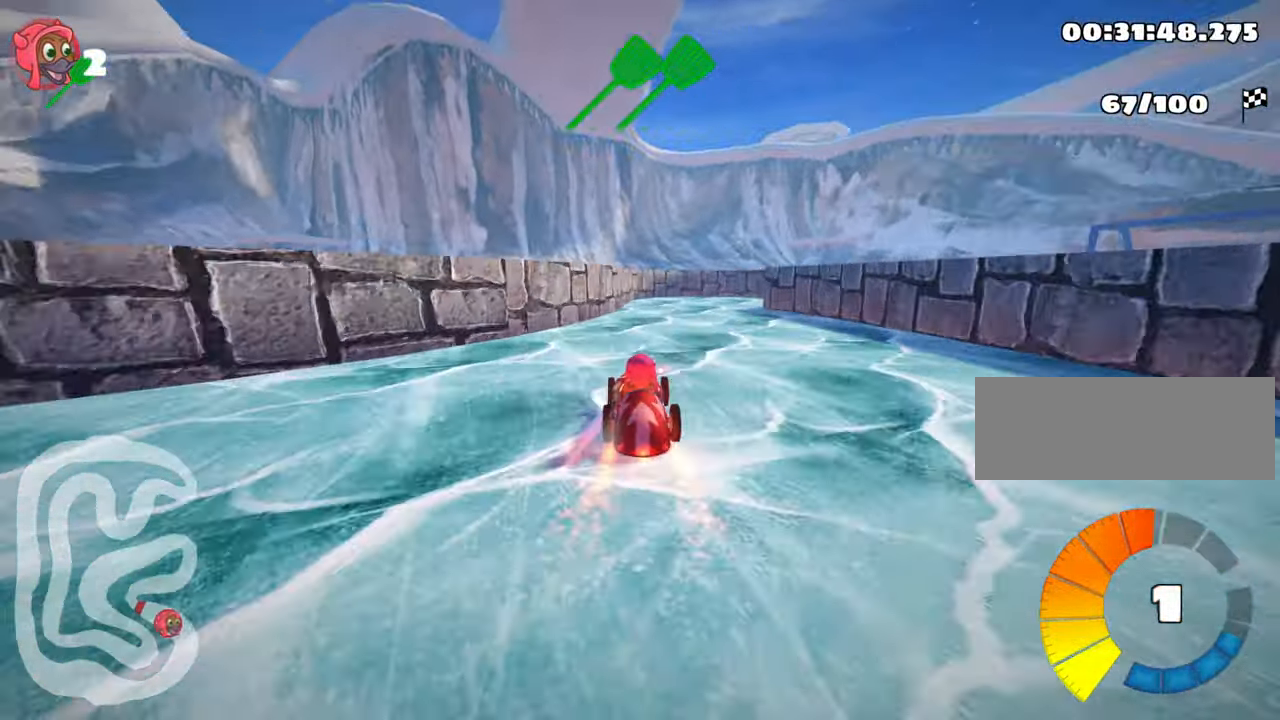
{"keys": ["right", "skid"], "events": [[34, "skid", "down"], [100, "right", "down"]]}
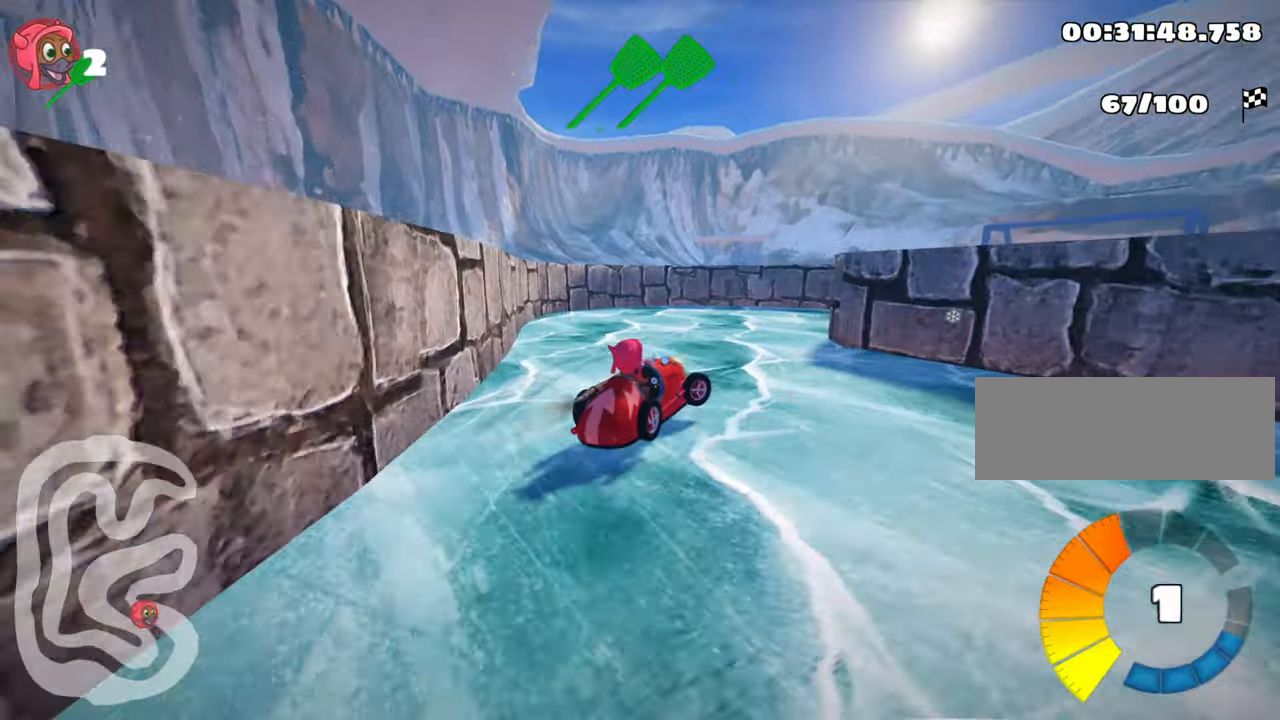
{"keys": ["right"], "events": [[200, "skid", "up"]]}
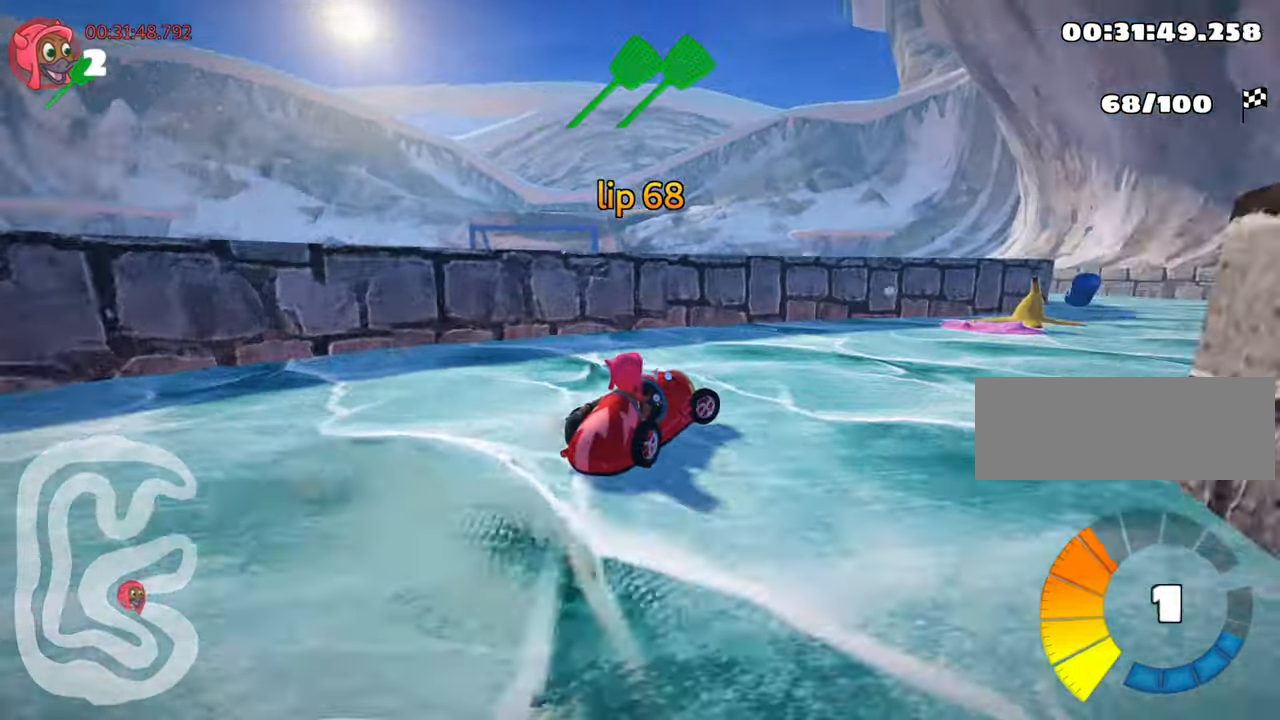
{"keys": ["right"], "events": []}
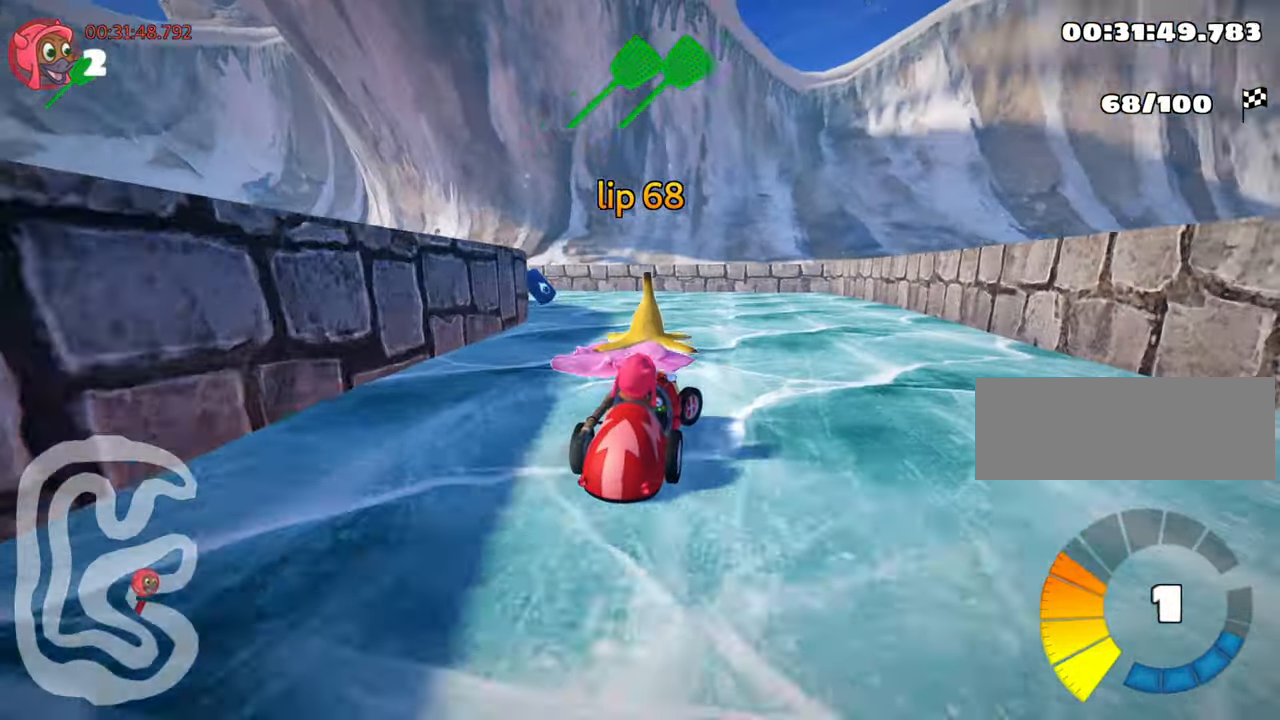
{"keys": ["left", "nitro", "skid", "up"], "events": [[133, "right", "up"], [150, "left", "down"], [150, "up", "down"], [166, "skid", "down"], [500, "nitro", "down"]]}